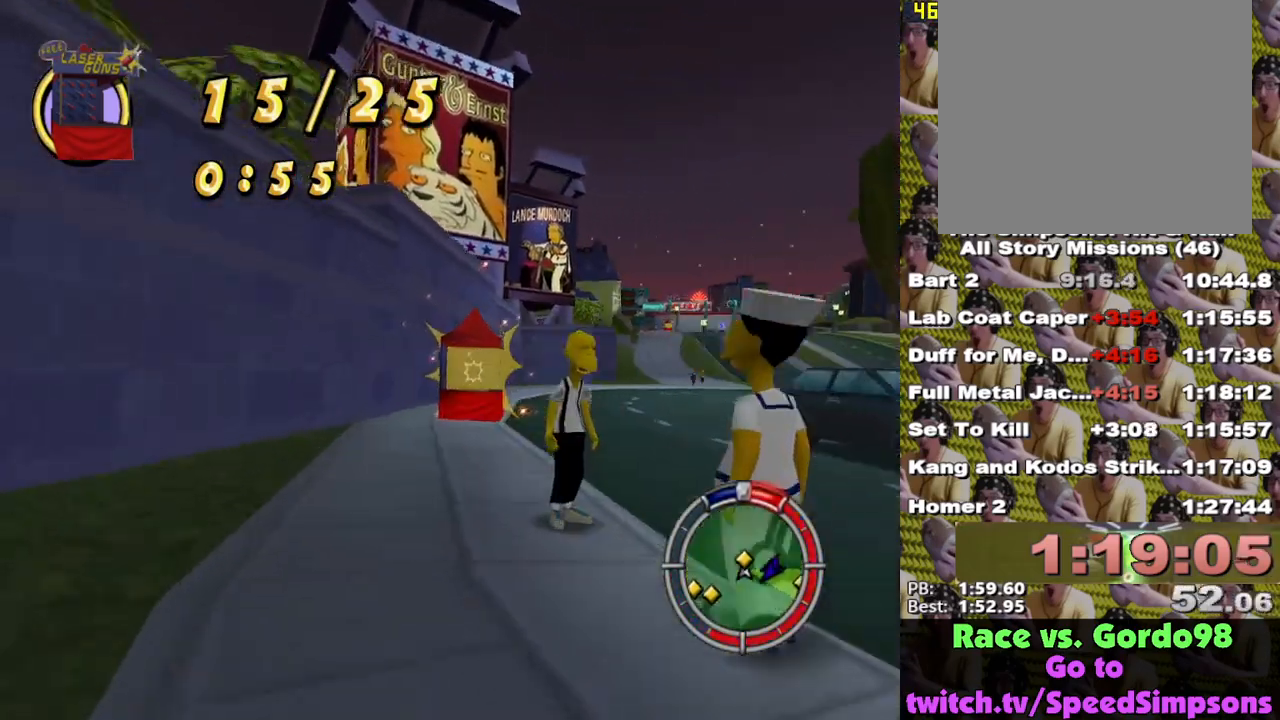
Gameplay with a controller (Xbox layout); each line is a JSON object with the inputs held at the frame after it. "events" lists button and stick changes between this image and that frame as [ms after this image, input, new state], when the widget could be followed in between.
{"buttons": ["X"], "left_stick": "right", "right_stick": "center", "events": [[117, "left_stick", "center"], [317, "left_stick", "right"]]}
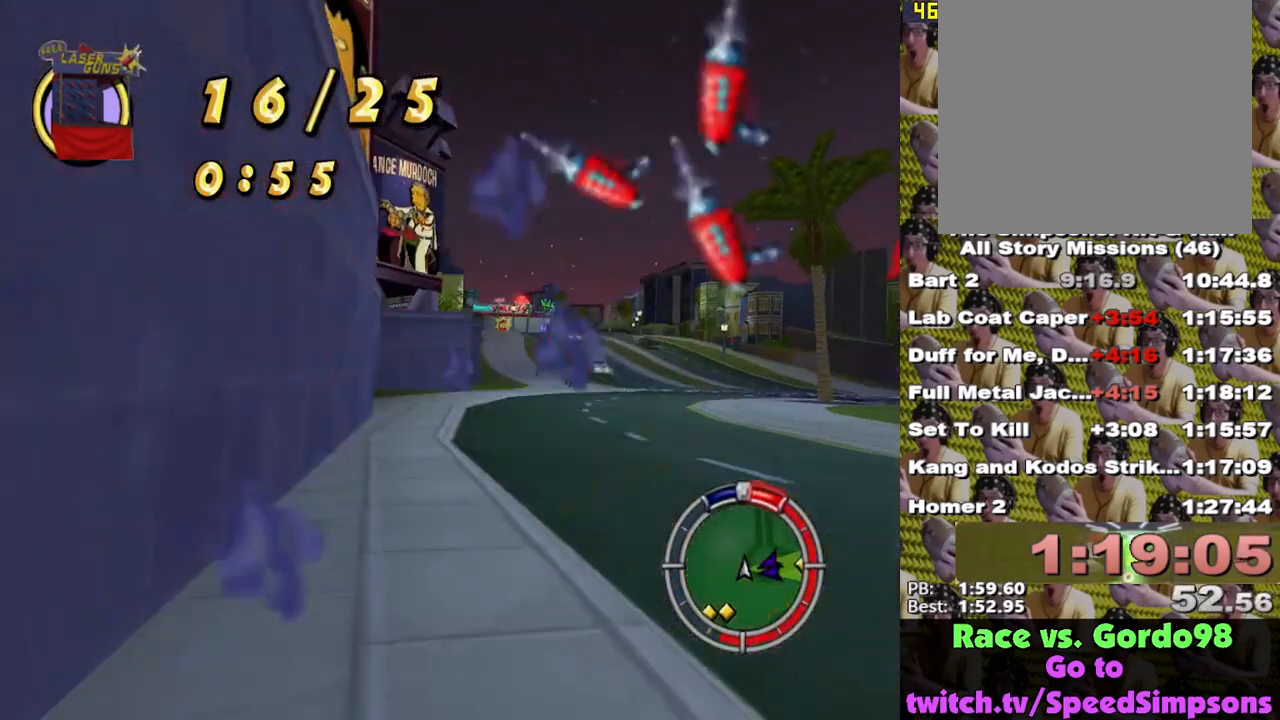
{"buttons": ["X"], "left_stick": "center", "right_stick": "center", "events": [[83, "left_stick", "center"], [183, "left_stick", "left"], [450, "left_stick", "center"]]}
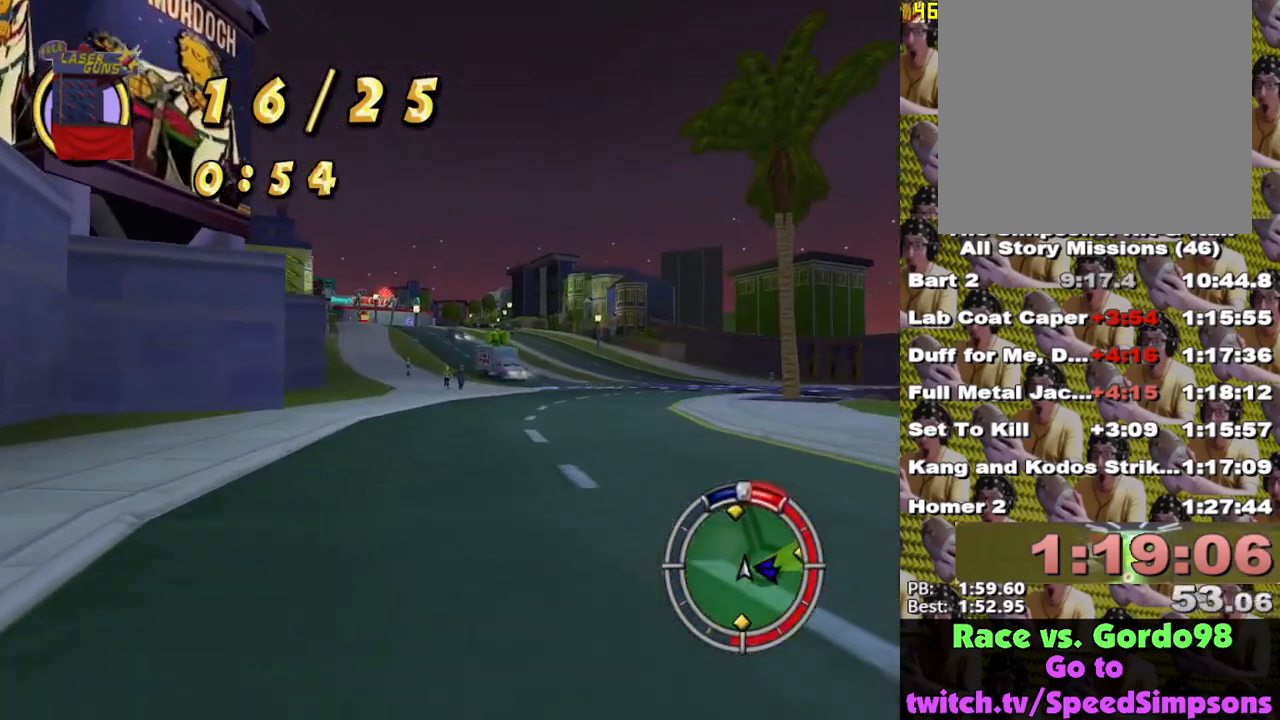
{"buttons": ["X"], "left_stick": "center", "right_stick": "center", "events": []}
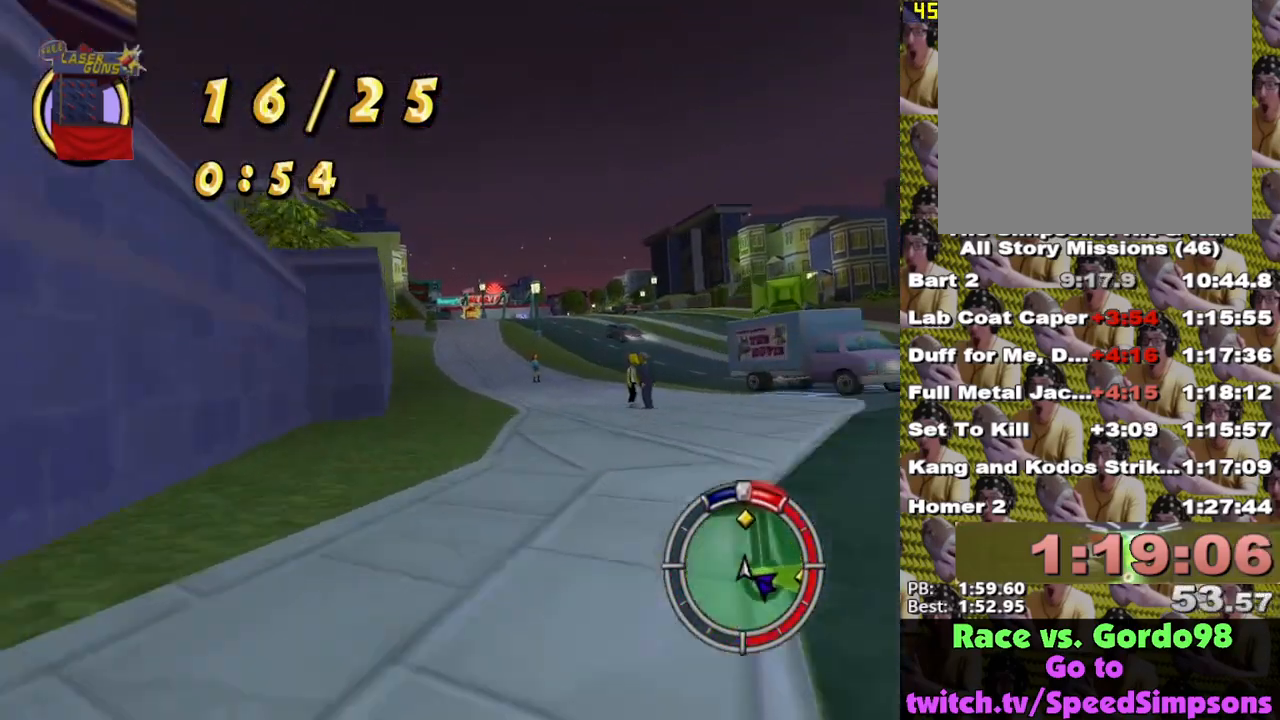
{"buttons": ["X"], "left_stick": "center", "right_stick": "center", "events": [[433, "left_stick", "right"], [483, "left_stick", "center"]]}
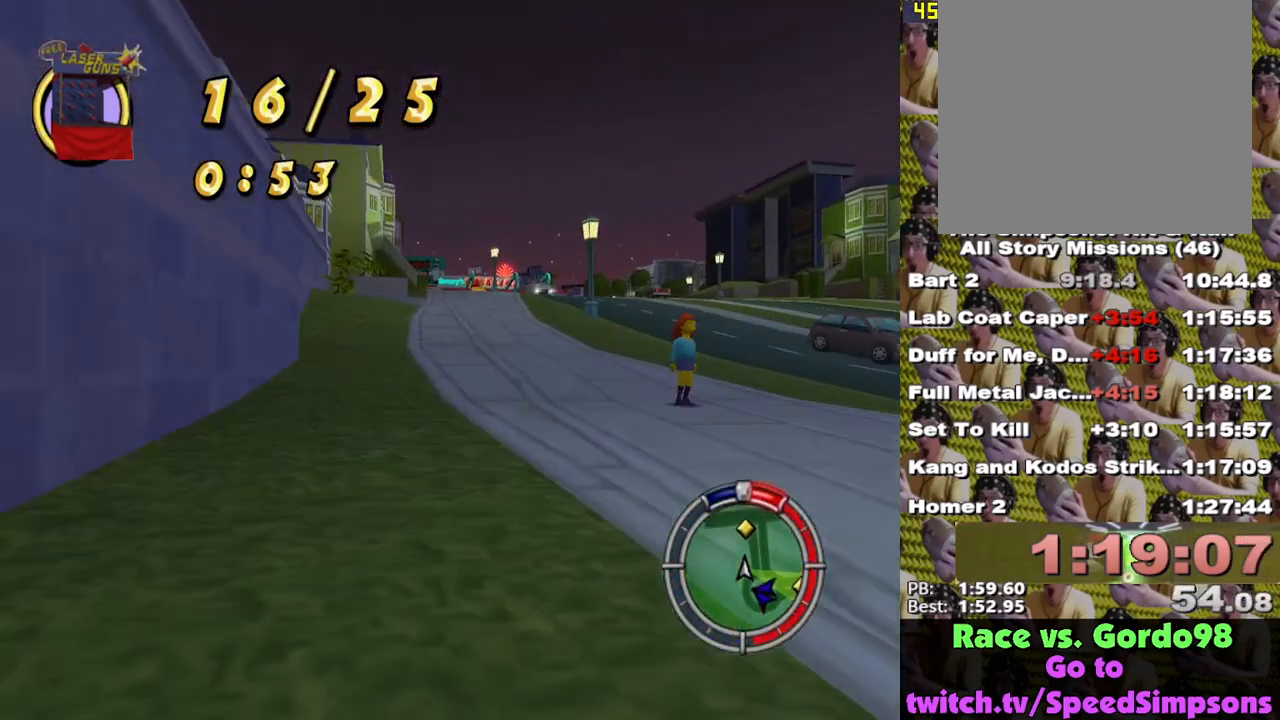
{"buttons": ["X"], "left_stick": "center", "right_stick": "center", "events": []}
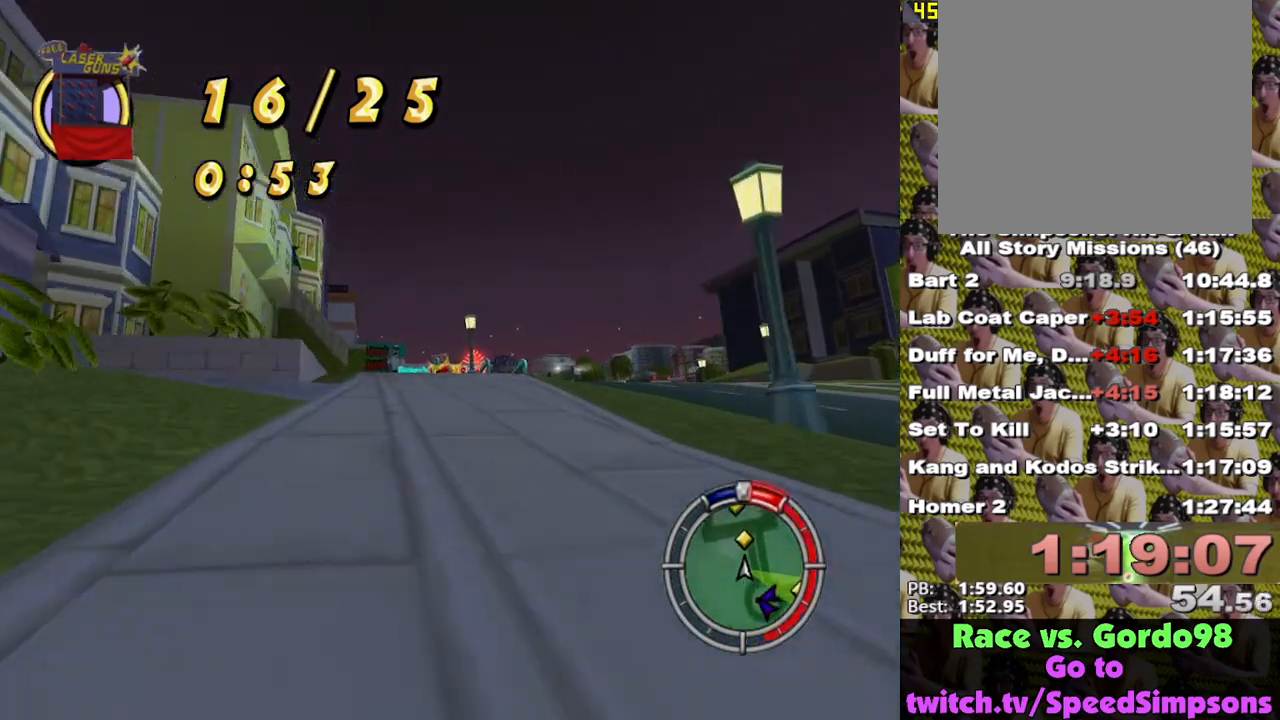
{"buttons": ["X"], "left_stick": "left", "right_stick": "center", "events": [[500, "left_stick", "left"]]}
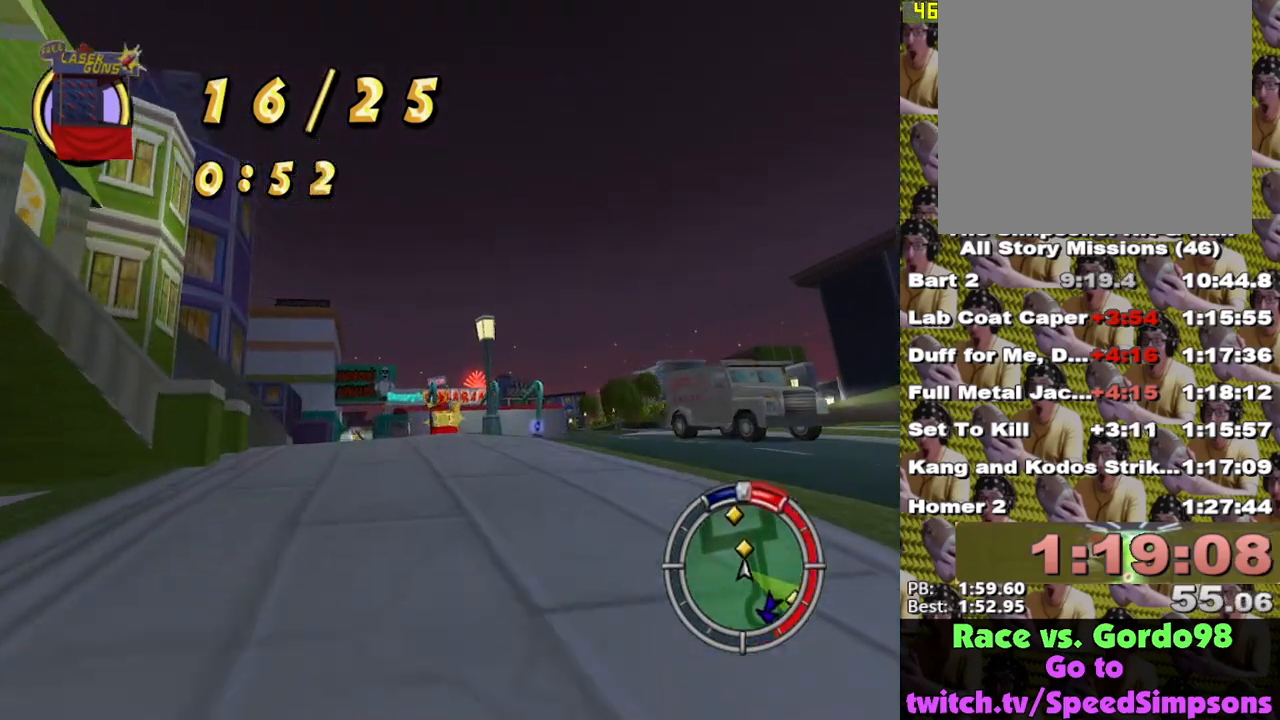
{"buttons": ["X"], "left_stick": "left", "right_stick": "center", "events": [[133, "left_stick", "center"], [400, "left_stick", "left"]]}
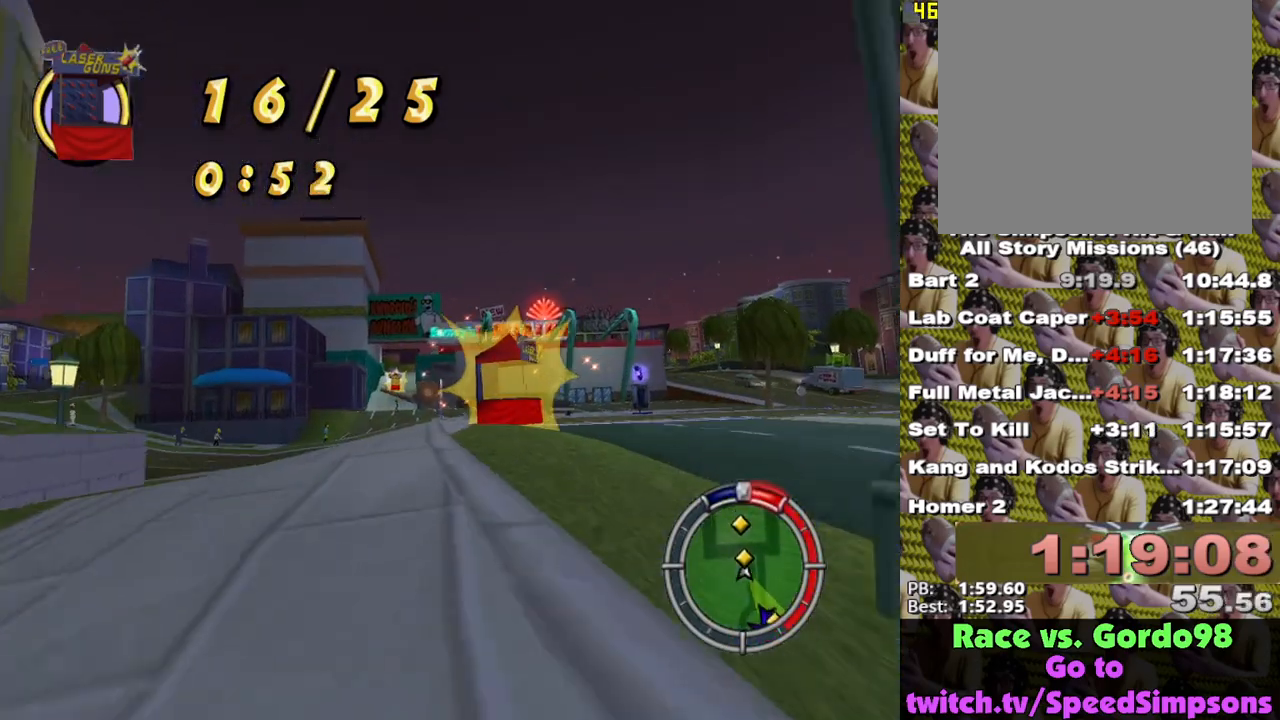
{"buttons": ["X"], "left_stick": "center", "right_stick": "center", "events": [[33, "left_stick", "center"], [300, "left_stick", "left"], [400, "left_stick", "center"]]}
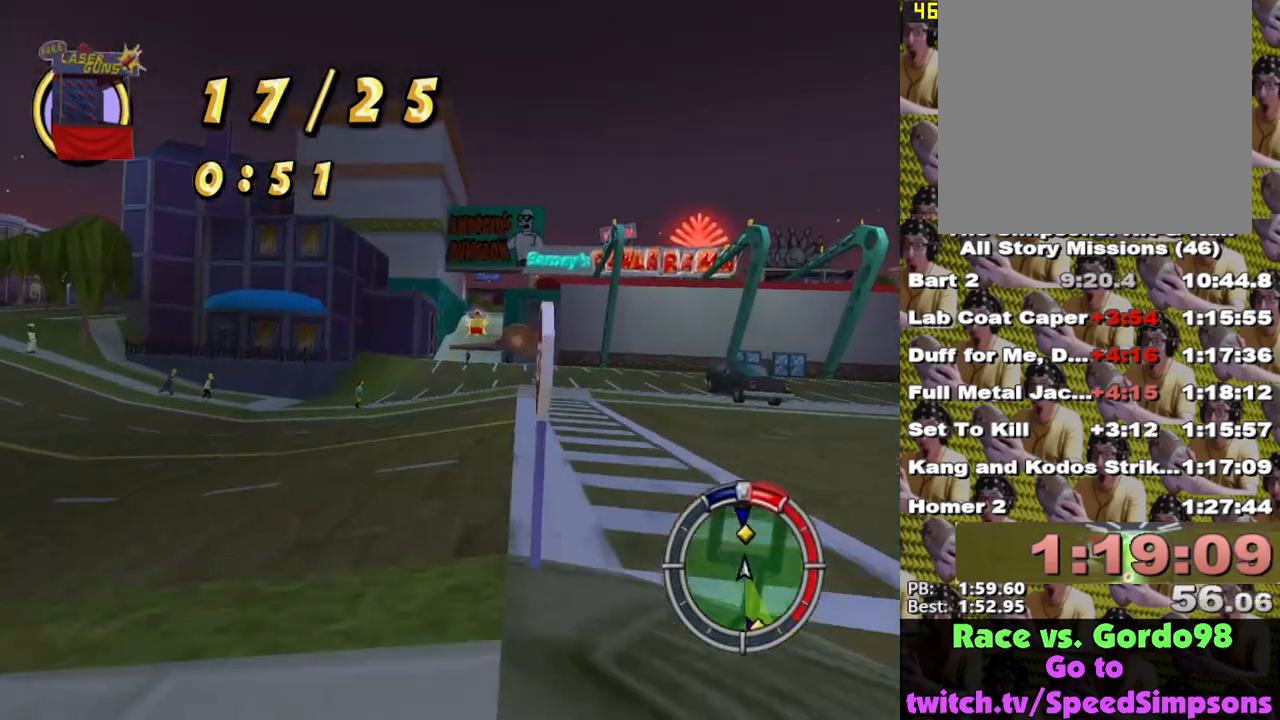
{"buttons": ["X"], "left_stick": "right", "right_stick": "center", "events": [[350, "L1", "down"], [367, "left_stick", "right"], [483, "L1", "up"]]}
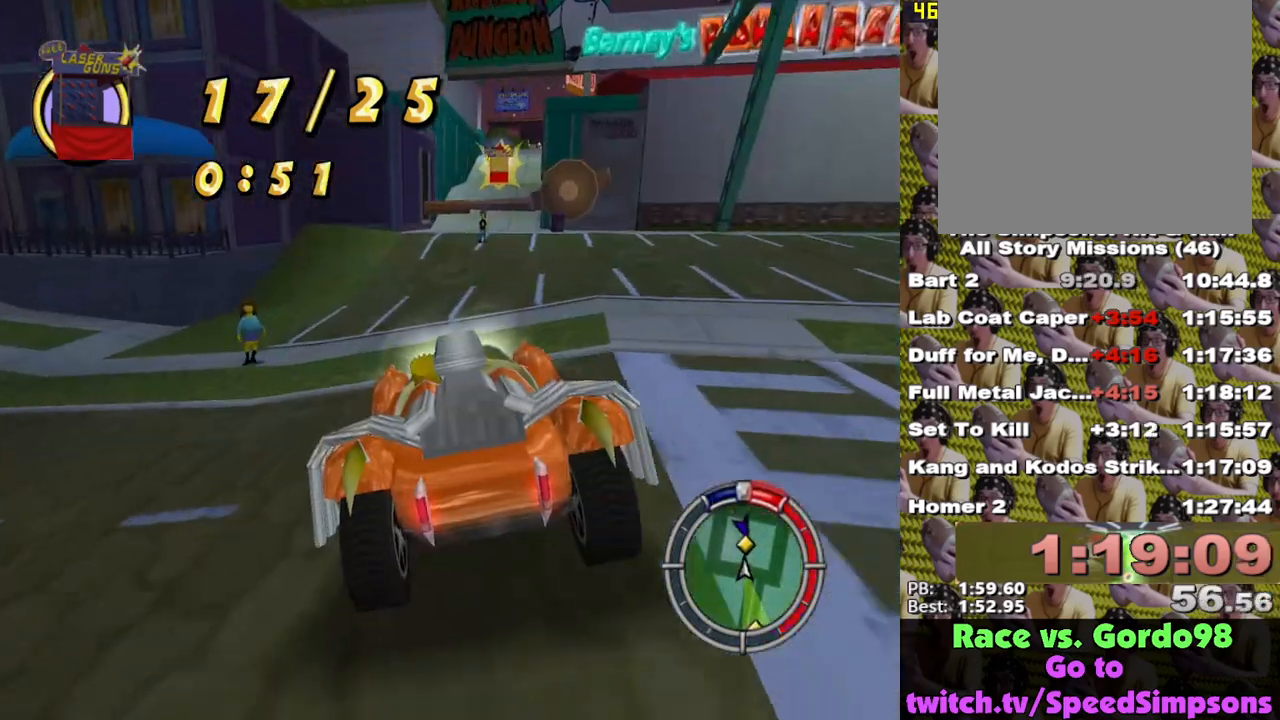
{"buttons": ["X"], "left_stick": "center", "right_stick": "center", "events": [[17, "left_stick", "center"]]}
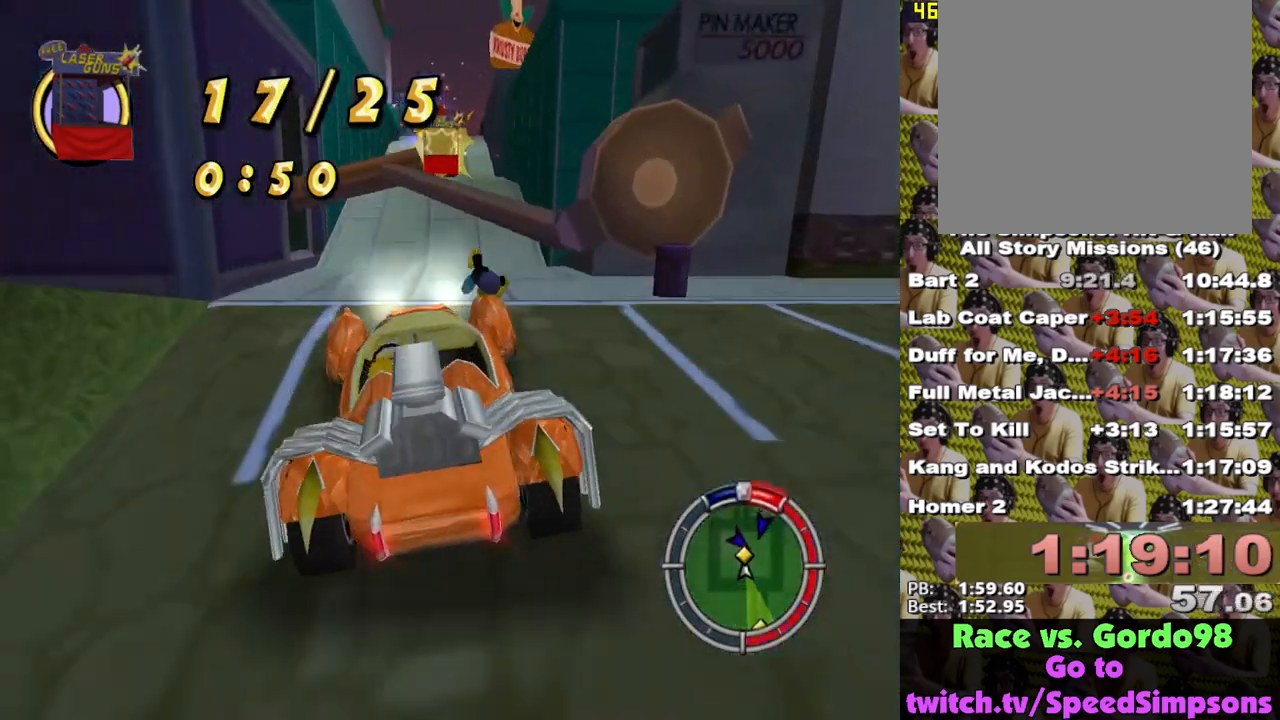
{"buttons": ["X"], "left_stick": "center", "right_stick": "center", "events": []}
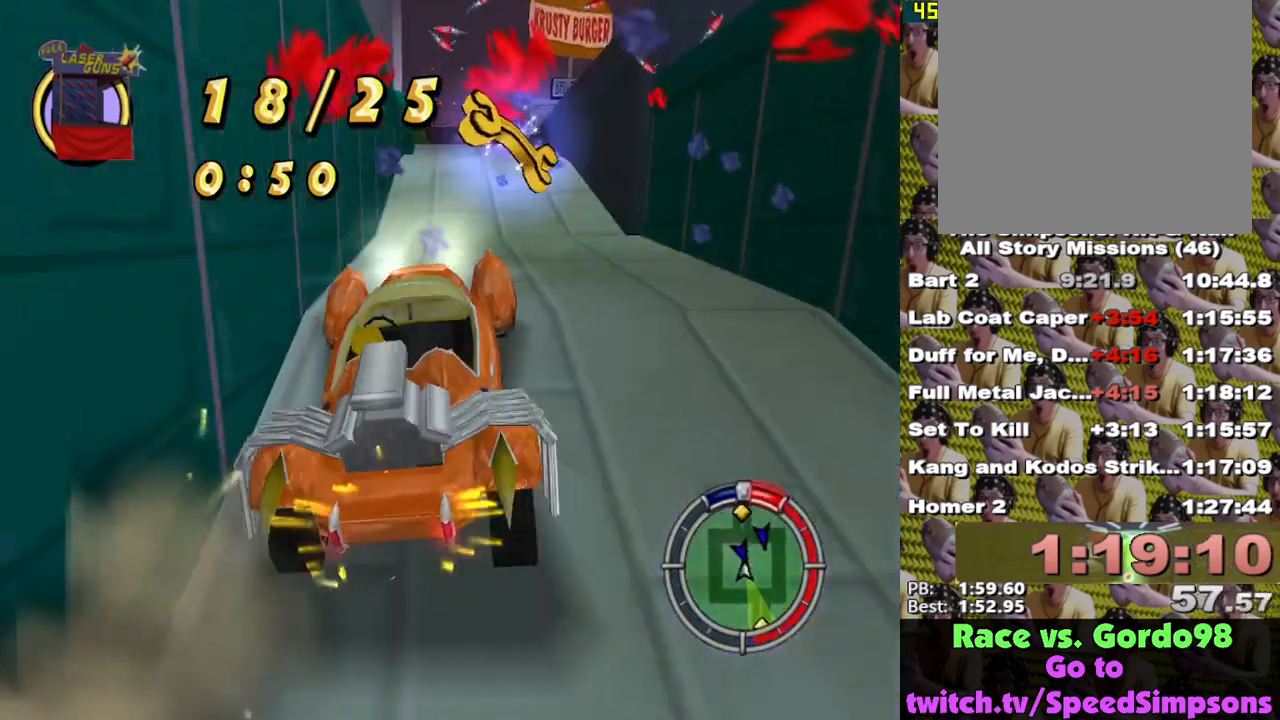
{"buttons": ["X"], "left_stick": "center", "right_stick": "center", "events": []}
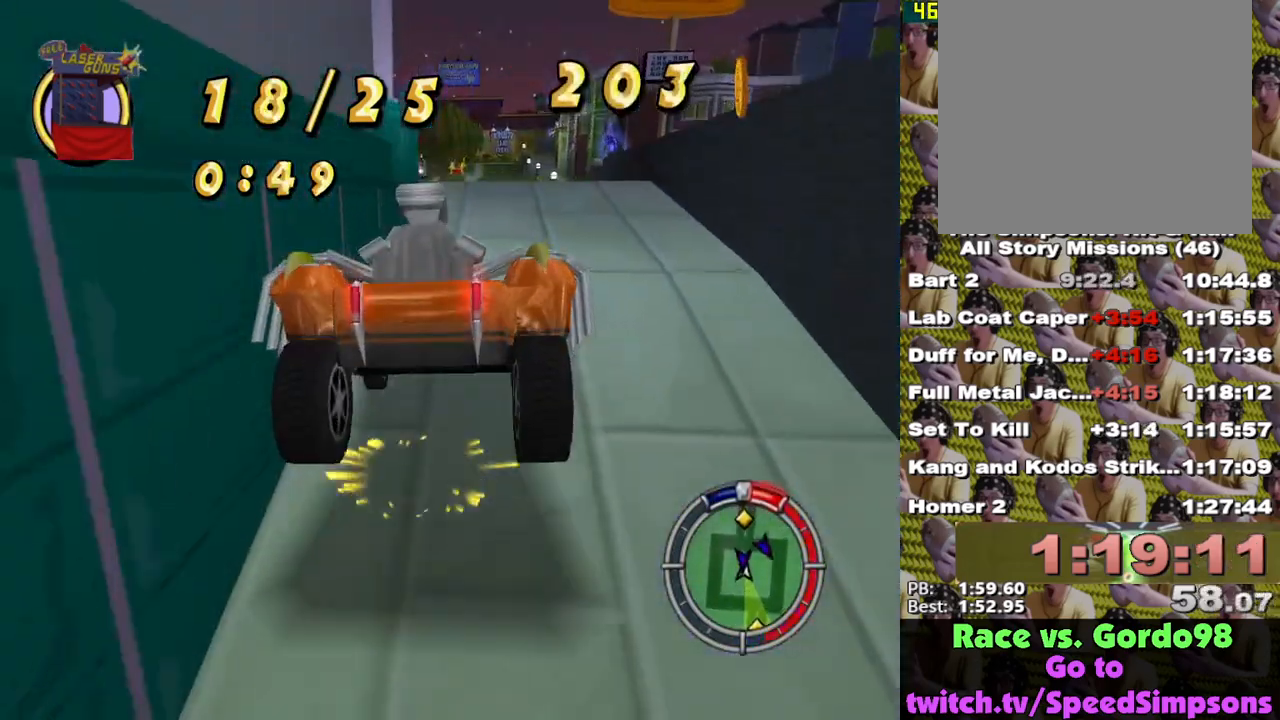
{"buttons": ["X"], "left_stick": "center", "right_stick": "center", "events": []}
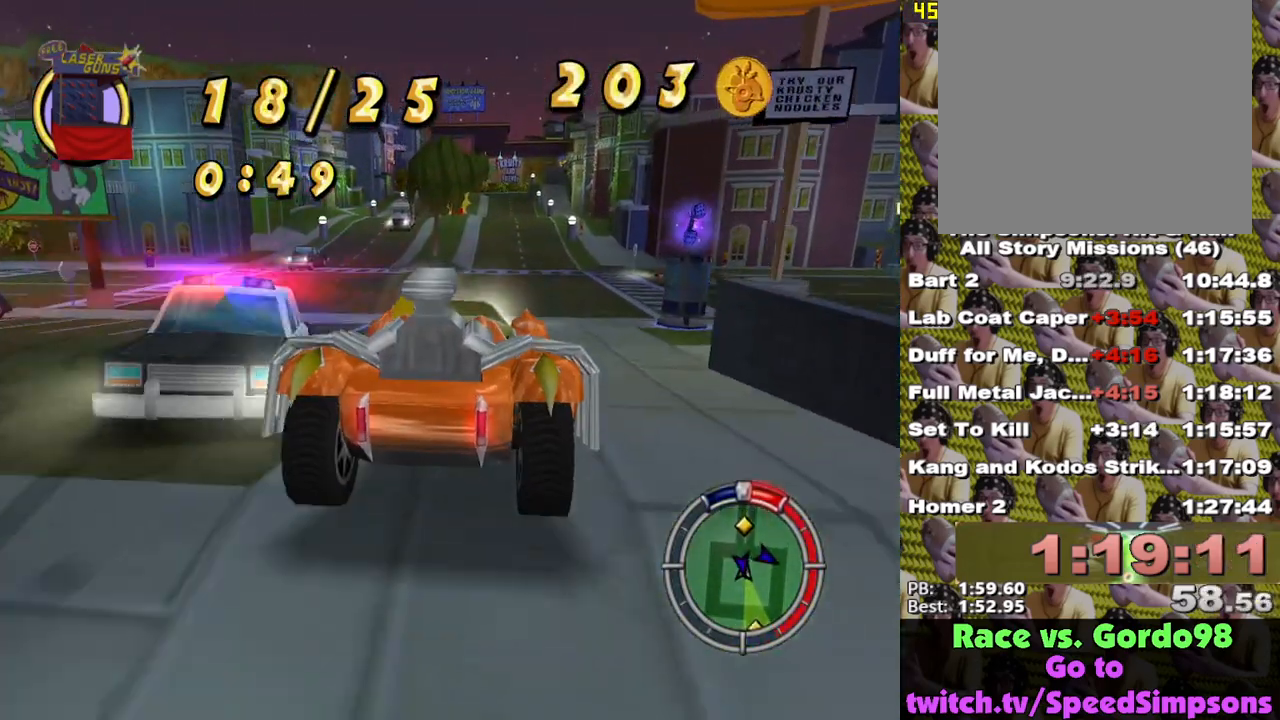
{"buttons": ["X"], "left_stick": "center", "right_stick": "center", "events": []}
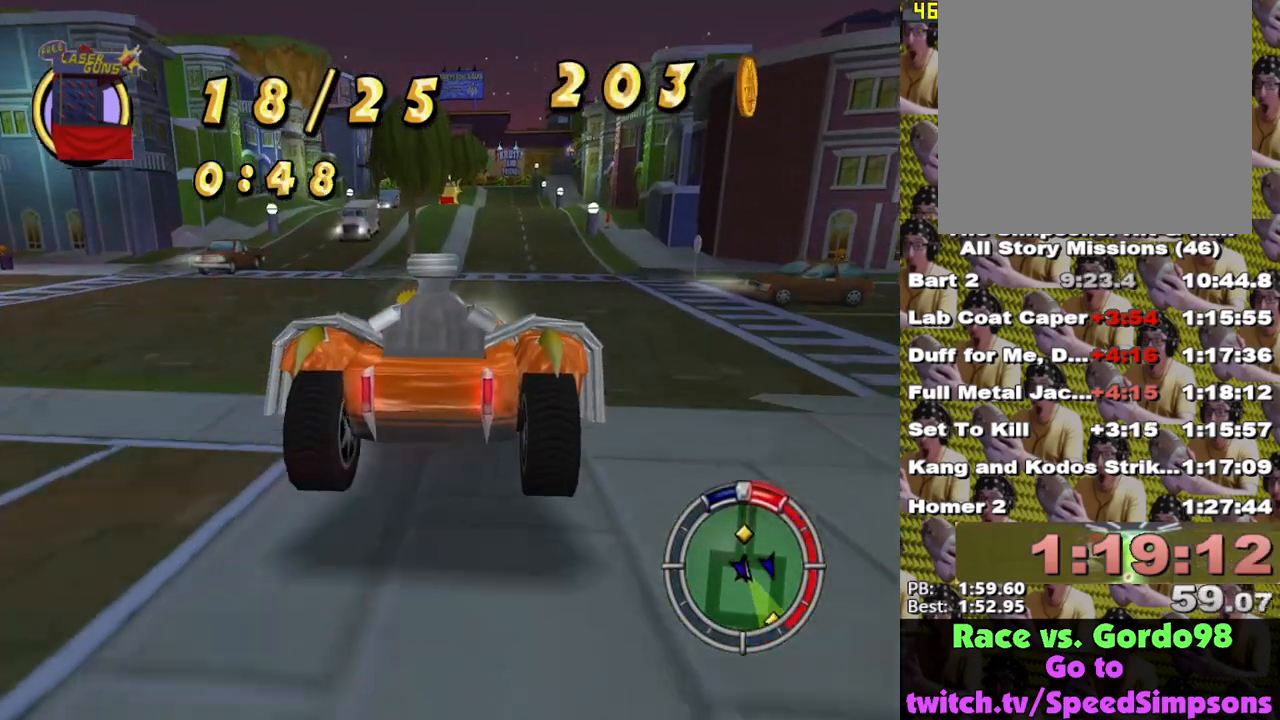
{"buttons": ["X"], "left_stick": "center", "right_stick": "center", "events": []}
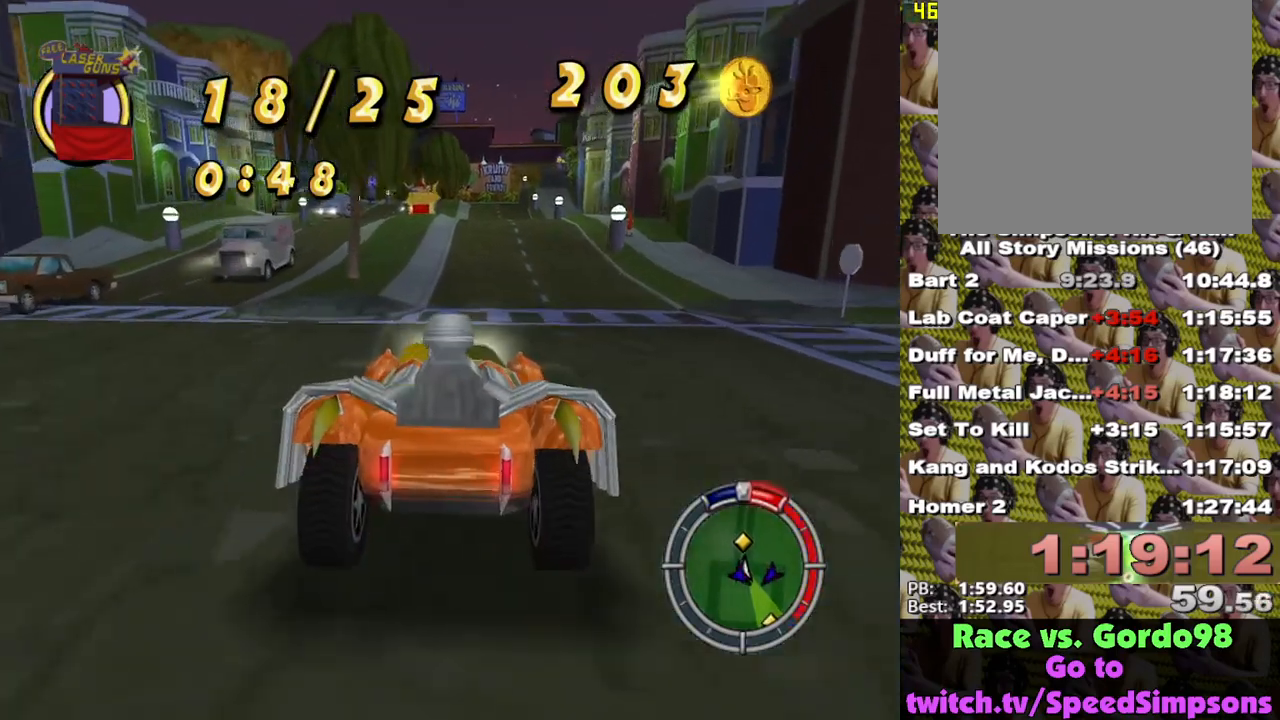
{"buttons": ["X"], "left_stick": "center", "right_stick": "center", "events": [[200, "left_stick", "left"], [300, "left_stick", "center"]]}
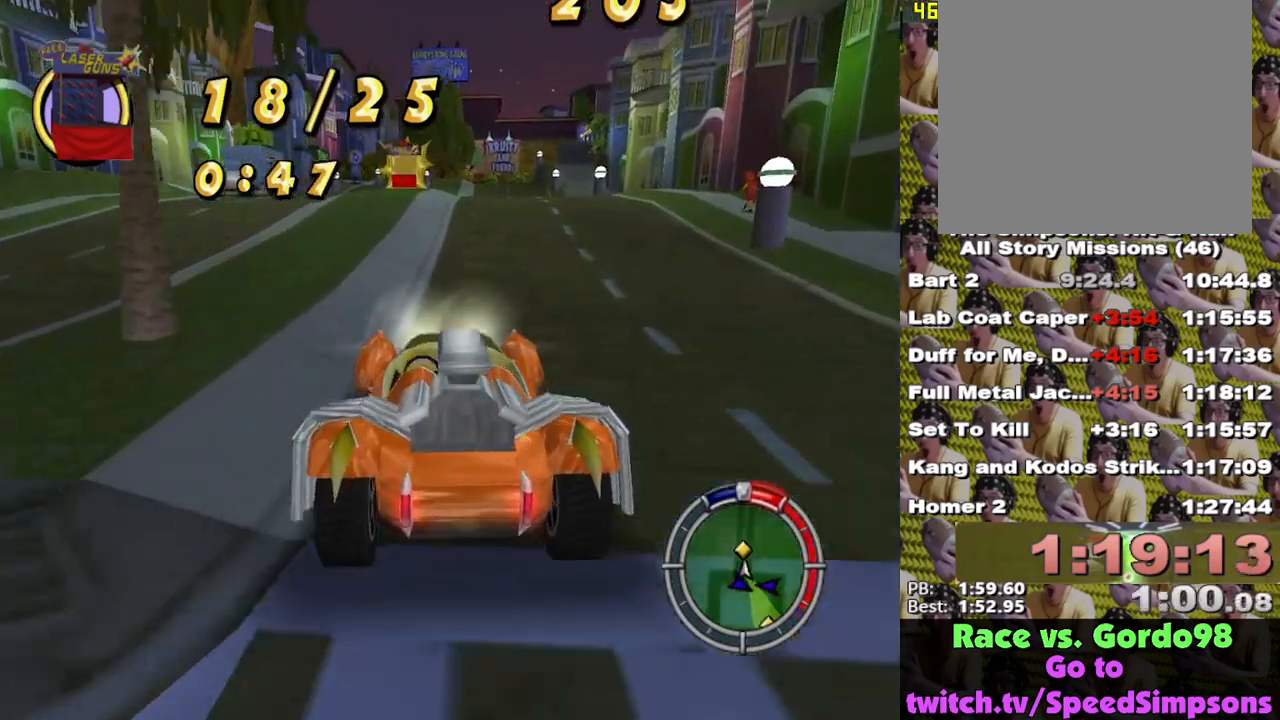
{"buttons": ["X"], "left_stick": "right", "right_stick": "center", "events": [[450, "left_stick", "right"]]}
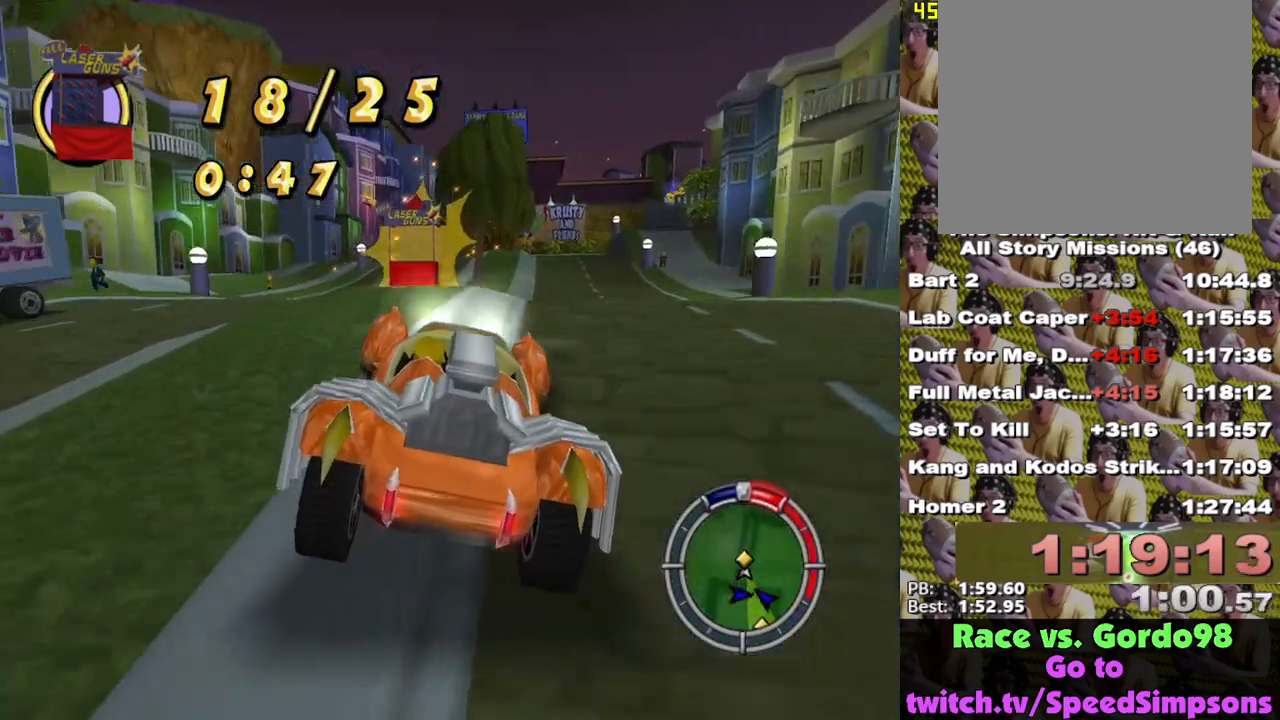
{"buttons": ["X"], "left_stick": "center", "right_stick": "center", "events": [[117, "left_stick", "center"], [283, "L1", "down"], [383, "L1", "up"]]}
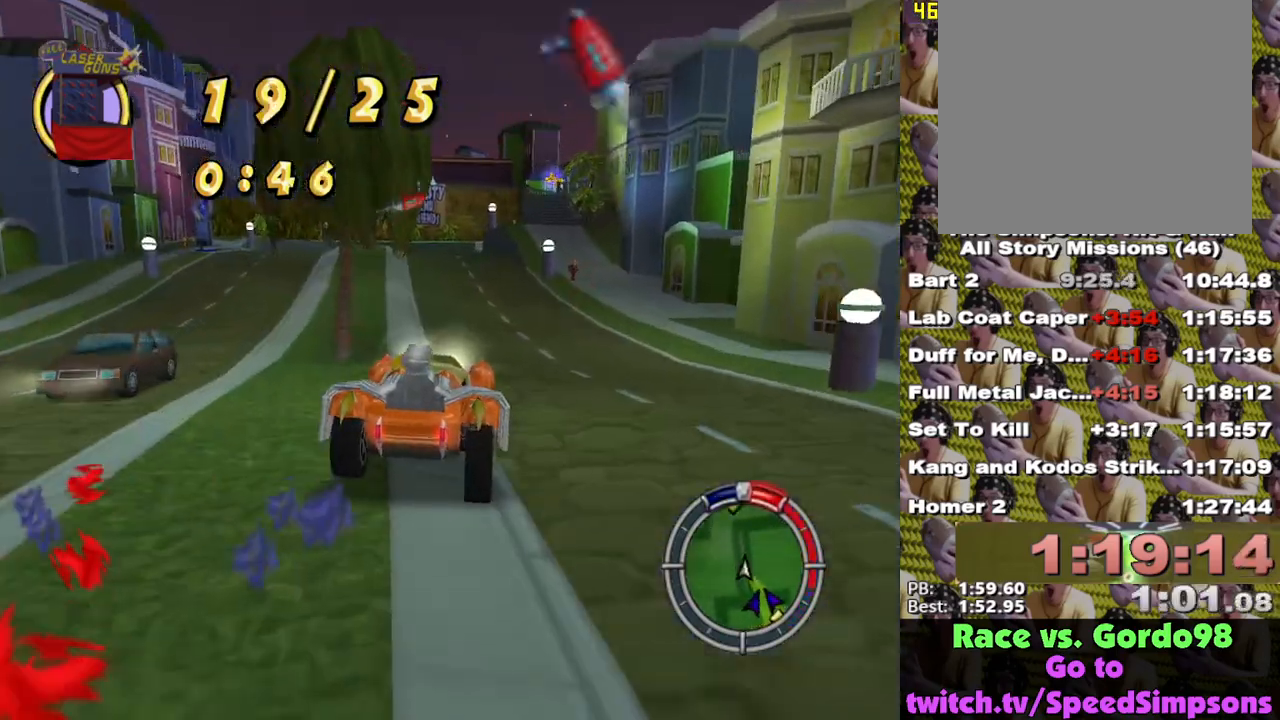
{"buttons": ["X"], "left_stick": "center", "right_stick": "center", "events": [[133, "left_stick", "left"], [150, "L1", "down"], [250, "L1", "up"], [267, "left_stick", "center"], [367, "X", "up"], [500, "X", "down"]]}
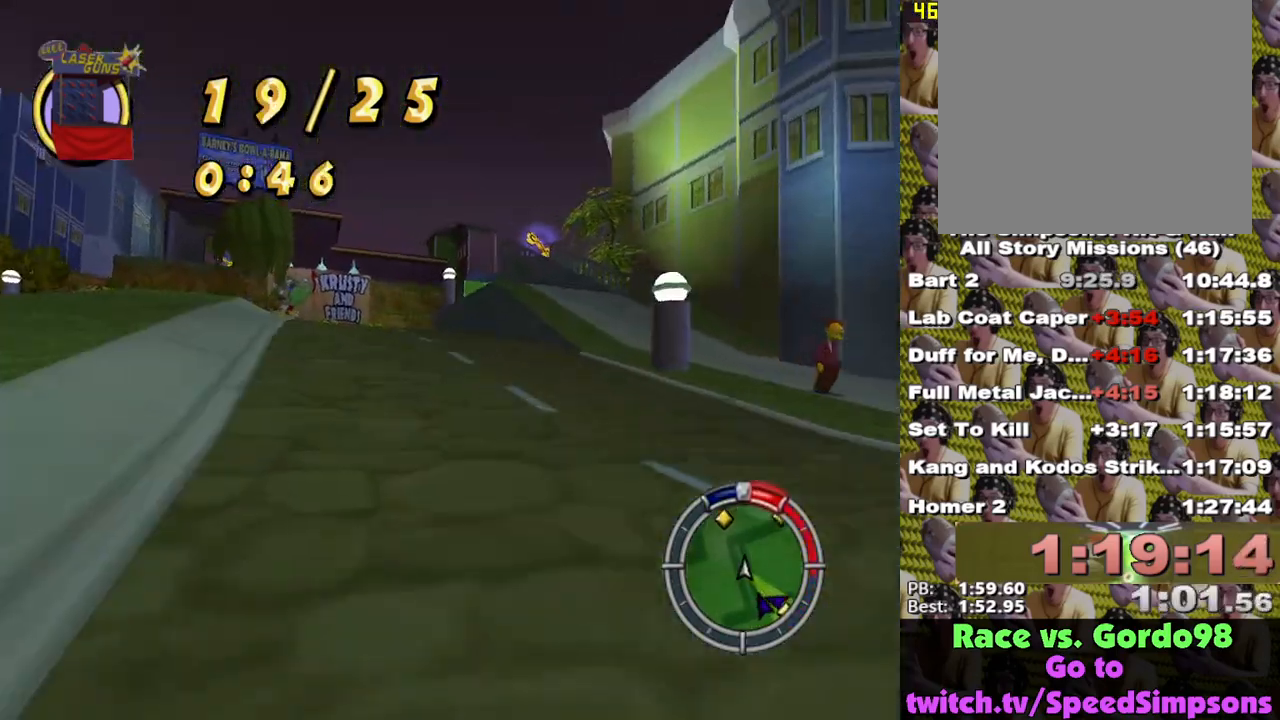
{"buttons": ["L2"], "left_stick": "center", "right_stick": "center", "events": [[117, "X", "up"], [133, "left_stick", "left"], [383, "left_stick", "center"], [450, "L2", "down"]]}
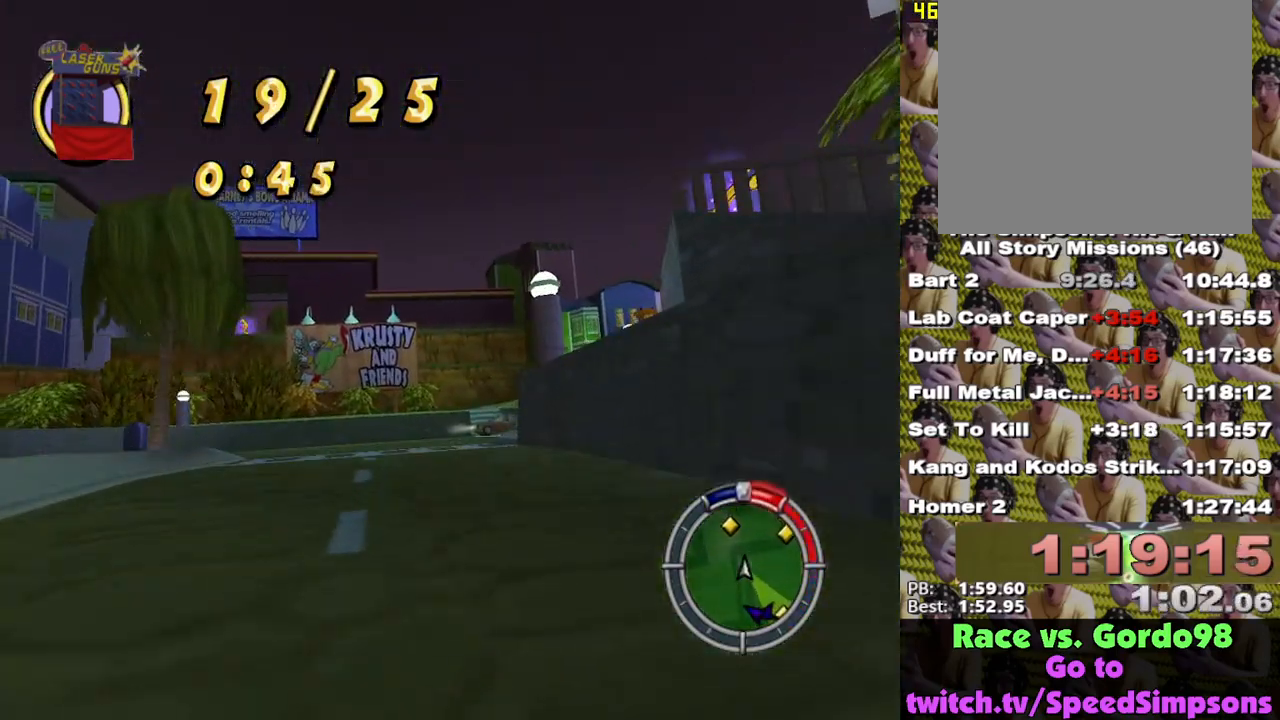
{"buttons": ["L2"], "left_stick": "right", "right_stick": "center", "events": [[33, "A", "down"], [50, "left_stick", "right"], [117, "A", "up"]]}
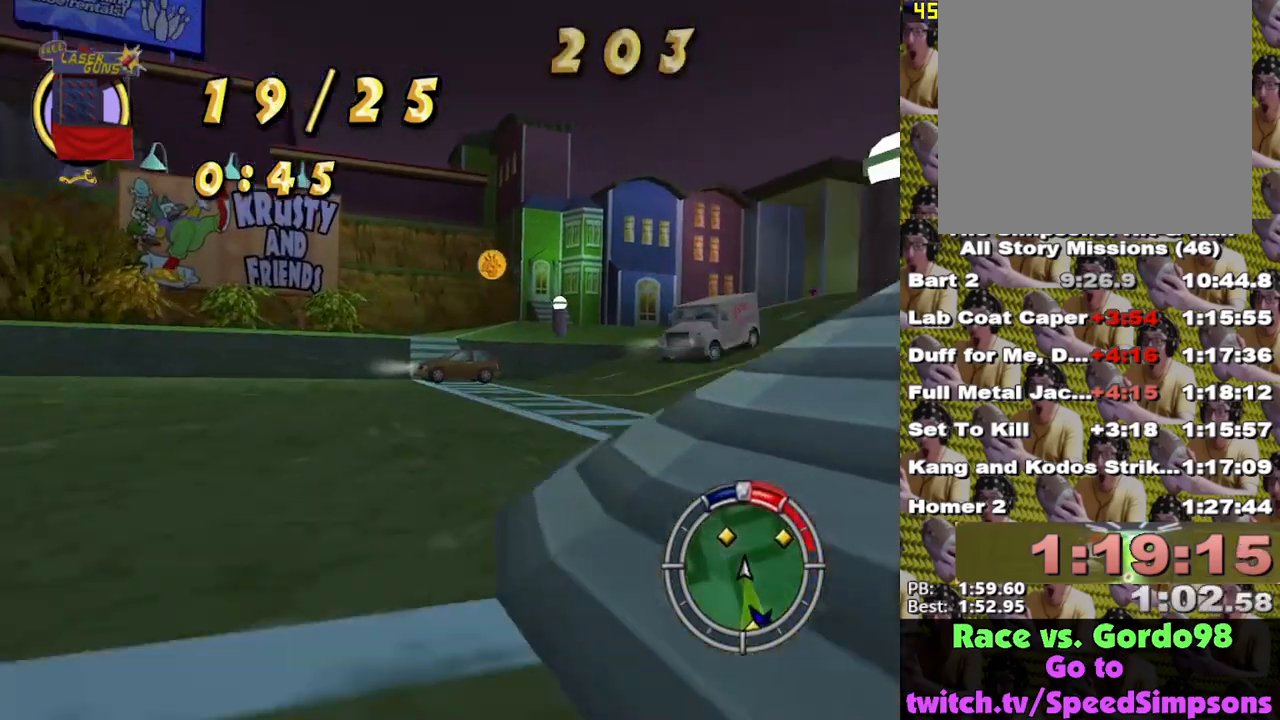
{"buttons": [], "left_stick": "right", "right_stick": "center", "events": [[267, "L2", "up"]]}
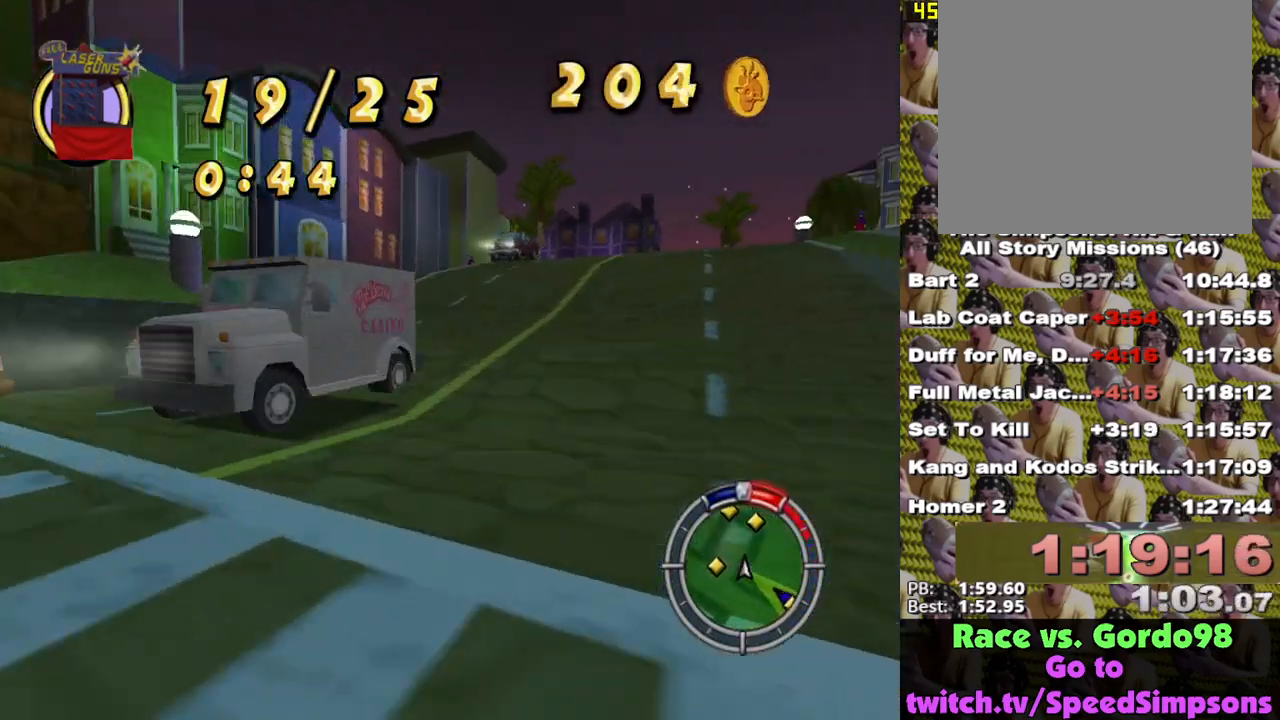
{"buttons": ["X"], "left_stick": "center", "right_stick": "center", "events": [[50, "X", "down"], [83, "left_stick", "center"], [233, "left_stick", "right"], [400, "left_stick", "center"]]}
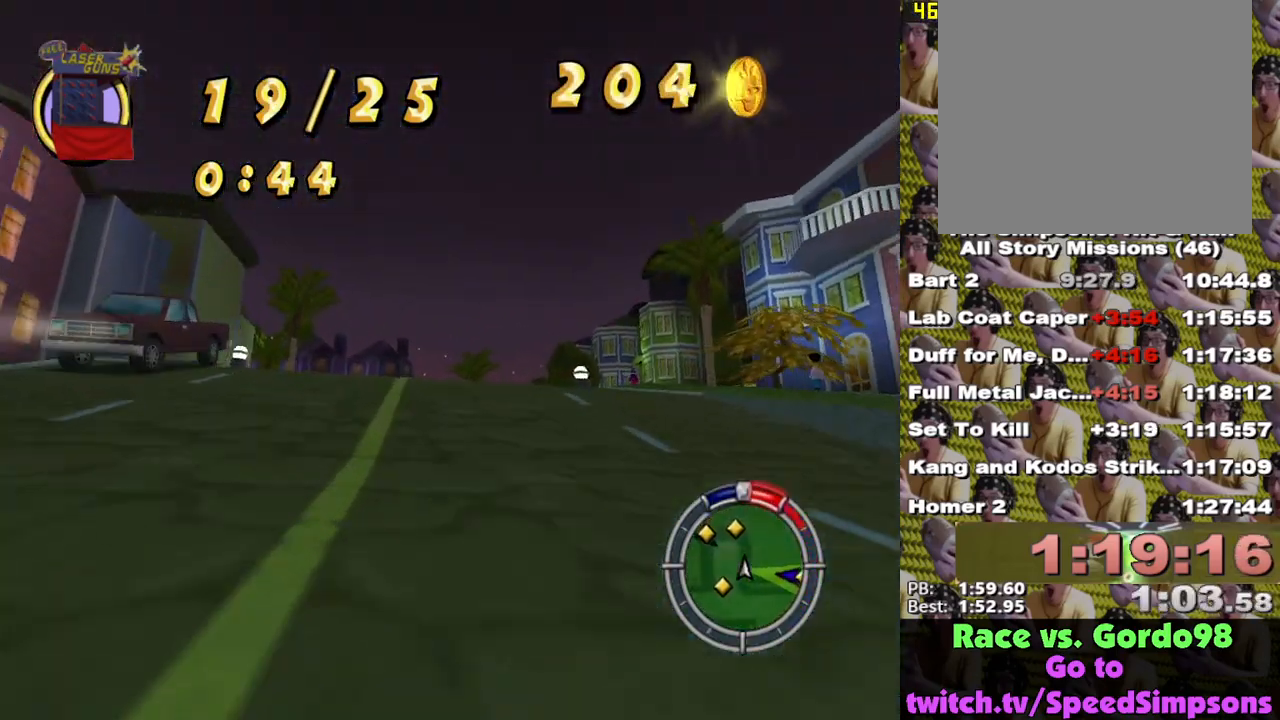
{"buttons": ["X"], "left_stick": "center", "right_stick": "center", "events": []}
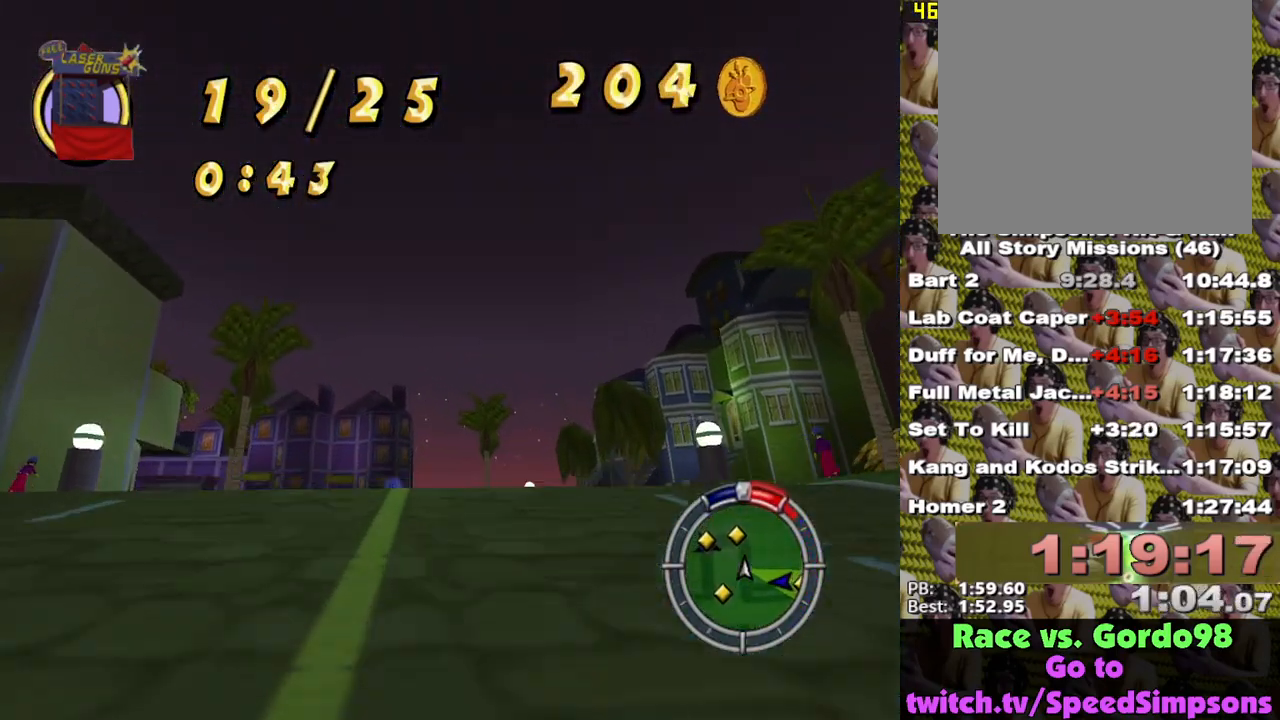
{"buttons": ["X"], "left_stick": "center", "right_stick": "center", "events": [[33, "X", "up"], [250, "X", "down"]]}
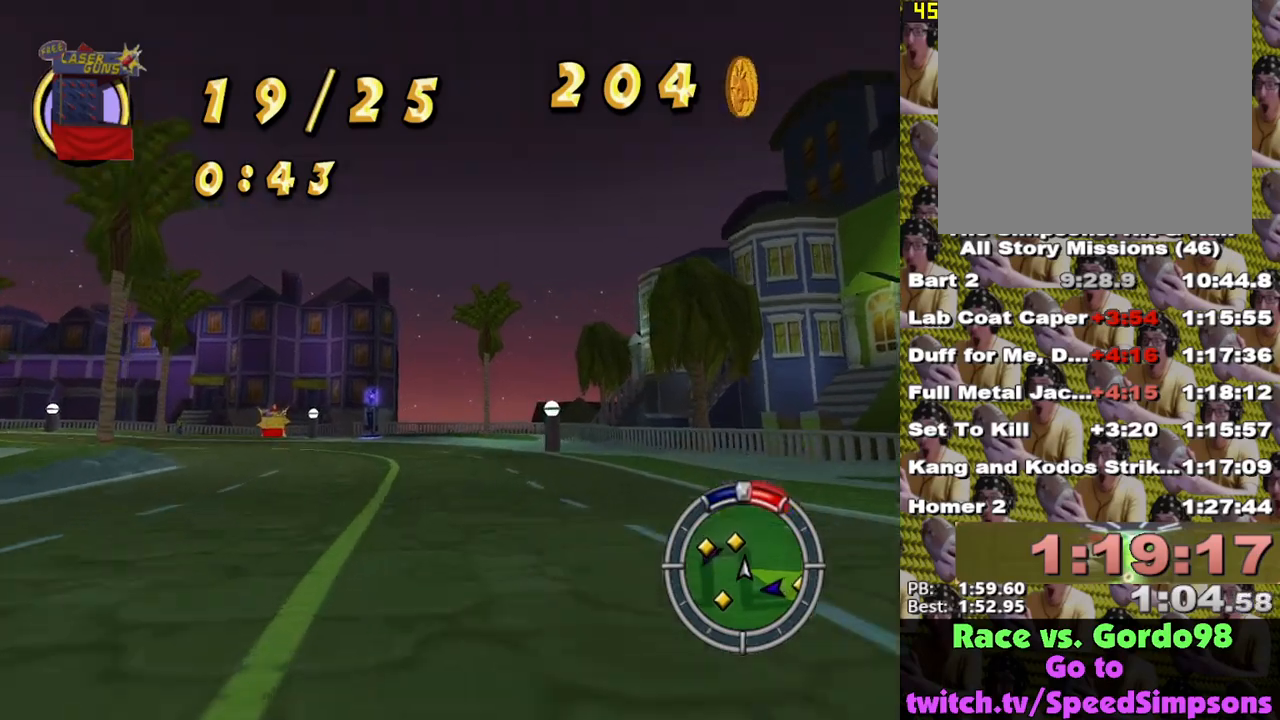
{"buttons": ["X"], "left_stick": "left", "right_stick": "center", "events": [[83, "left_stick", "left"], [283, "left_stick", "center"], [417, "left_stick", "left"]]}
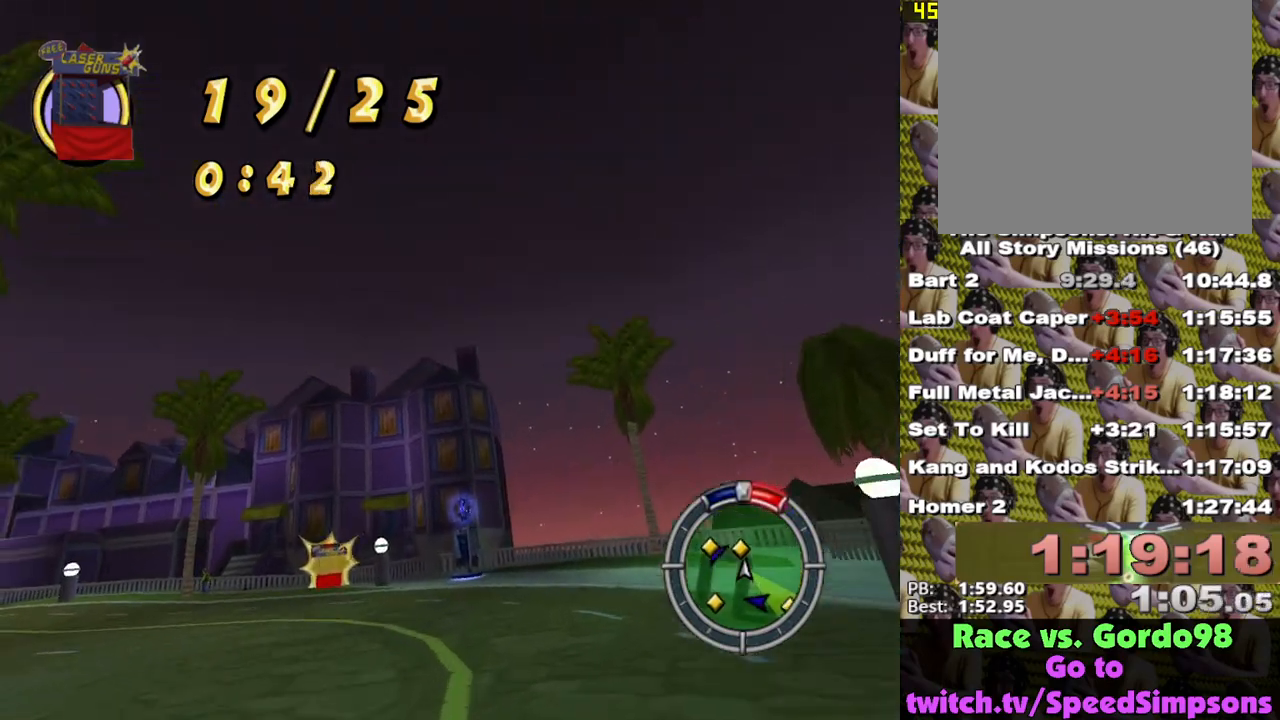
{"buttons": ["X", "L2"], "left_stick": "center", "right_stick": "center", "events": [[117, "L2", "down"], [250, "X", "up"], [317, "left_stick", "center"], [383, "left_stick", "right"], [450, "X", "down"], [500, "left_stick", "center"]]}
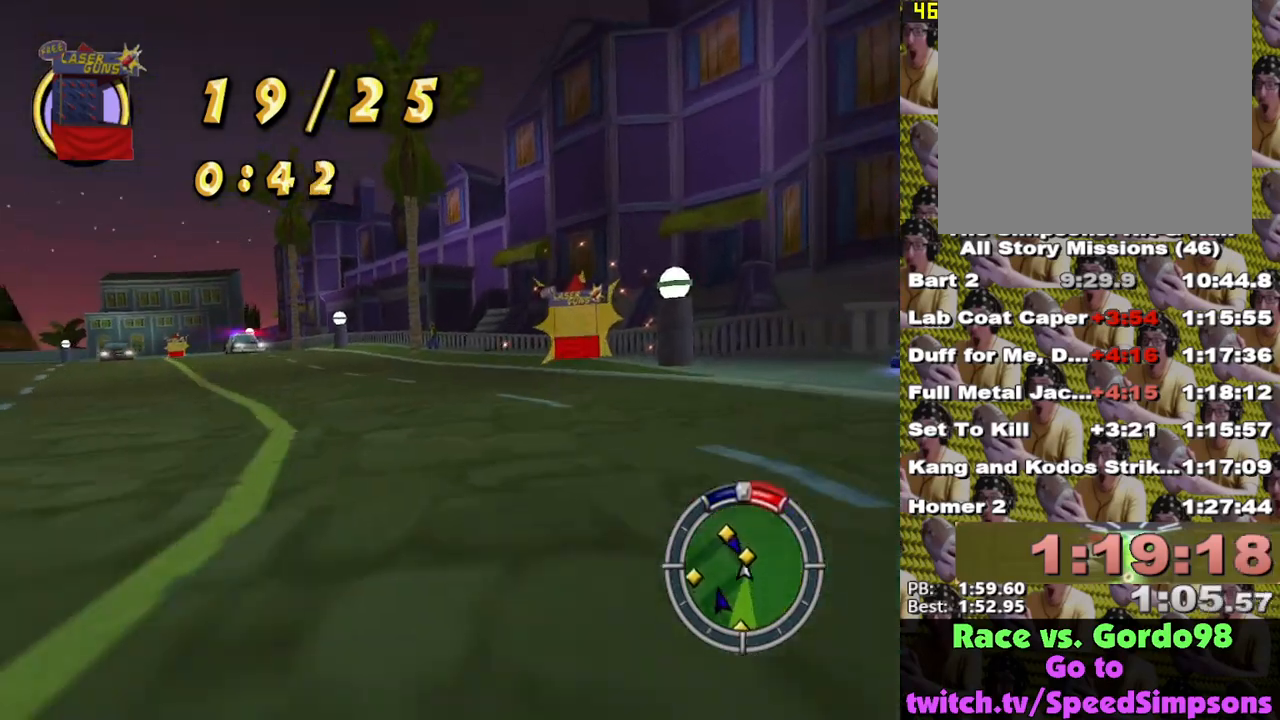
{"buttons": ["X"], "left_stick": "center", "right_stick": "center", "events": [[167, "left_stick", "left"], [200, "X", "up"], [333, "A", "down"], [350, "left_stick", "center"], [367, "A", "up"], [383, "L2", "up"], [483, "X", "down"]]}
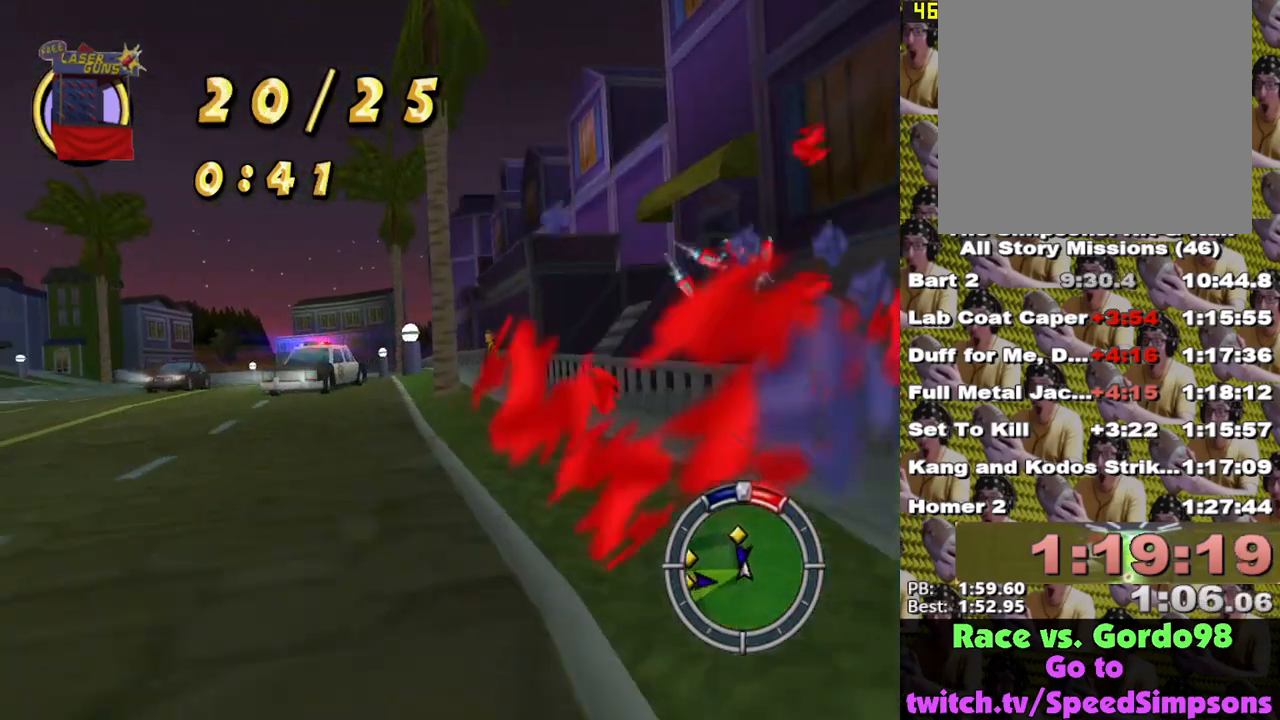
{"buttons": ["X"], "left_stick": "left", "right_stick": "center", "events": [[17, "left_stick", "left"], [50, "X", "up"], [500, "X", "down"]]}
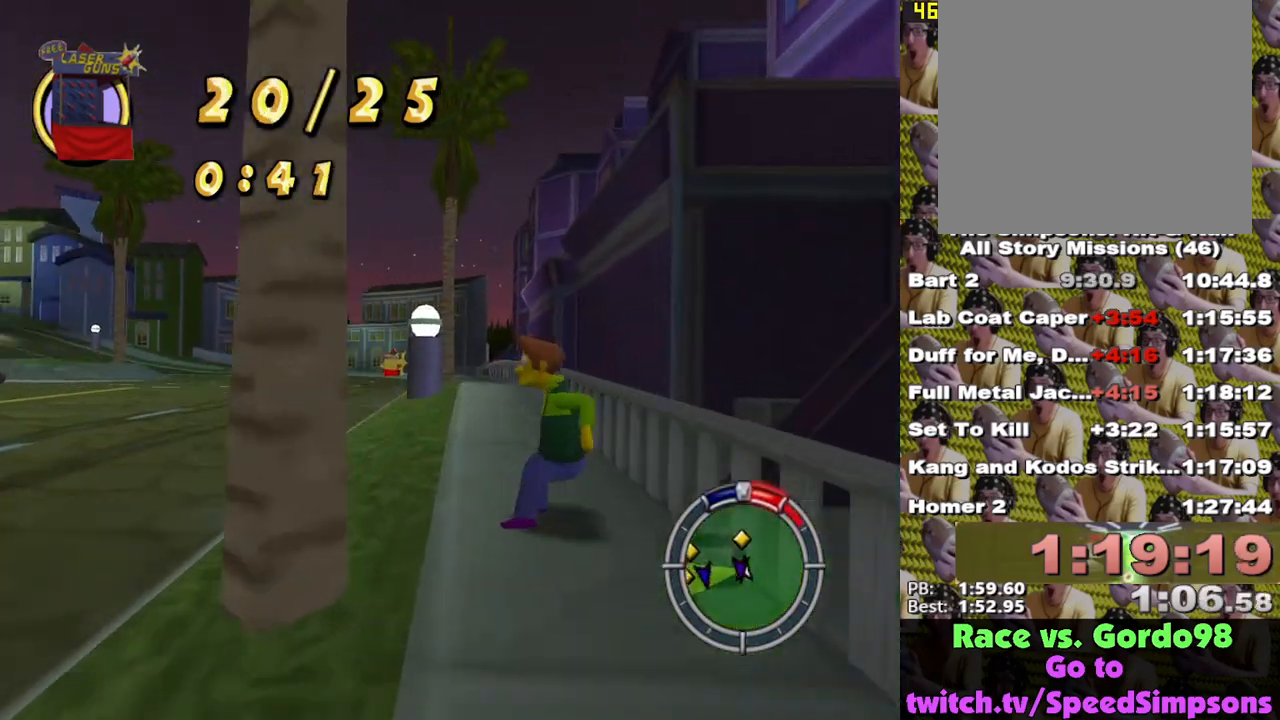
{"buttons": ["X"], "left_stick": "right", "right_stick": "center", "events": [[150, "left_stick", "center"], [417, "left_stick", "right"]]}